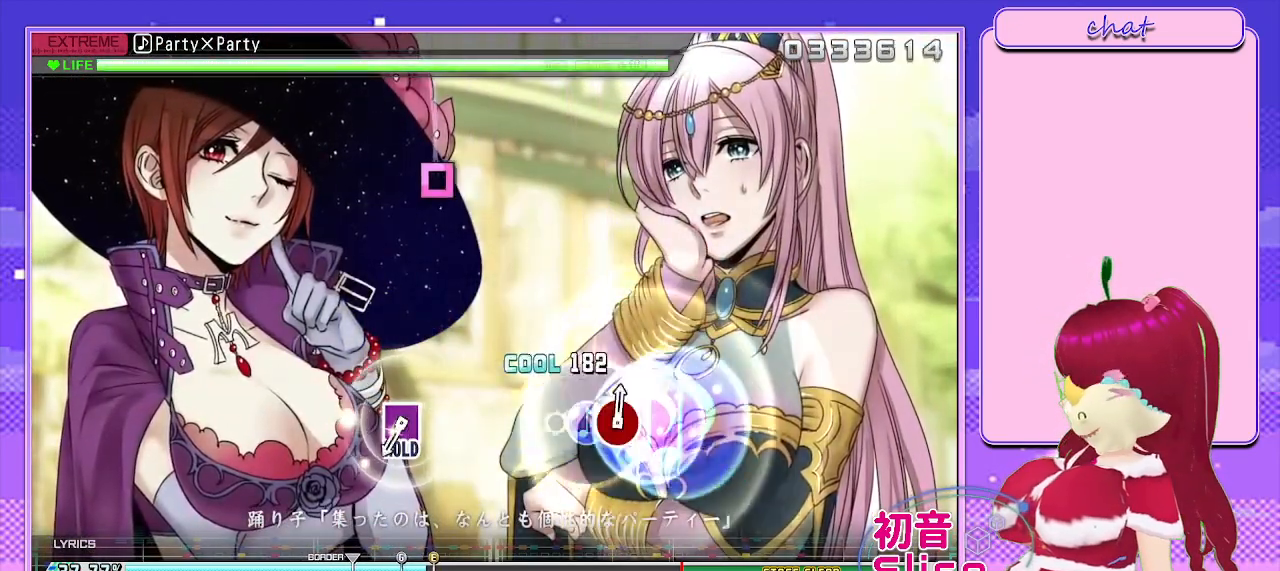
Gameplay with a controller (PlayStation layout); each line is a JSON object with the inputs held at the frame after it. "events" lists button and stick changes between this image and that frame as [ms after this image, input, new state], when the widget could be followed in between.
{"buttons": ["SQUARE"], "left_stick": "center", "right_stick": "center", "events": [[33, "SQUARE", "up"], [133, "DPAD_LEFT", "up"], [483, "SQUARE", "down"]]}
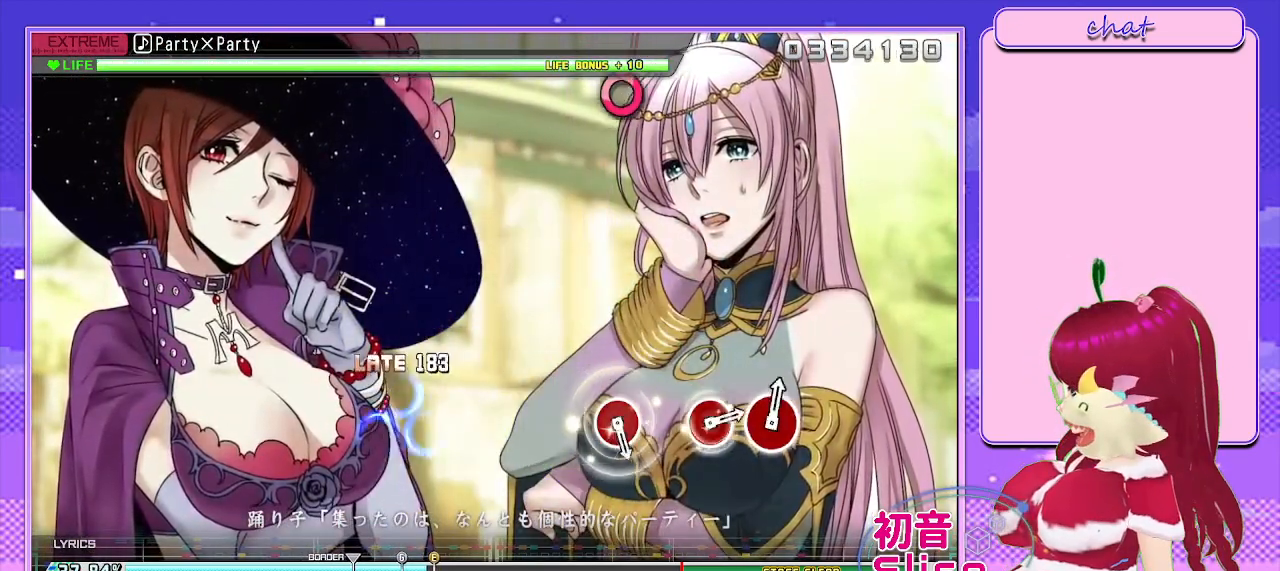
{"buttons": ["L2"], "left_stick": "center", "right_stick": "center", "events": [[67, "L2", "down"], [200, "SQUARE", "up"]]}
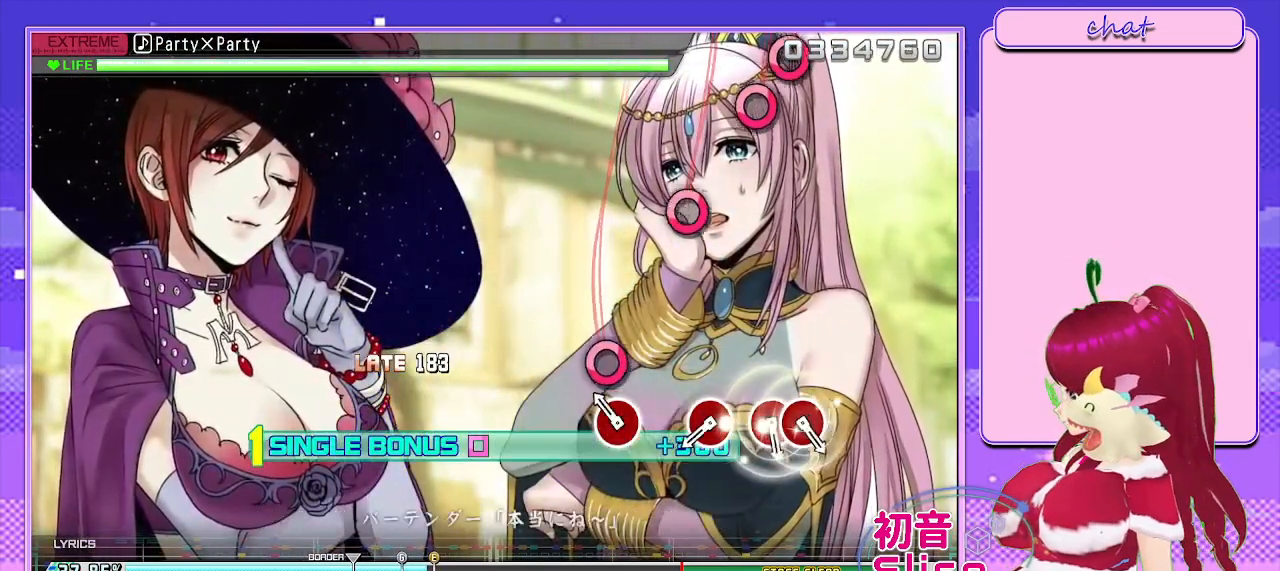
{"buttons": ["CIRCLE", "L2"], "left_stick": "center", "right_stick": "center", "events": [[183, "CIRCLE", "down"], [283, "CIRCLE", "up"], [417, "CIRCLE", "down"]]}
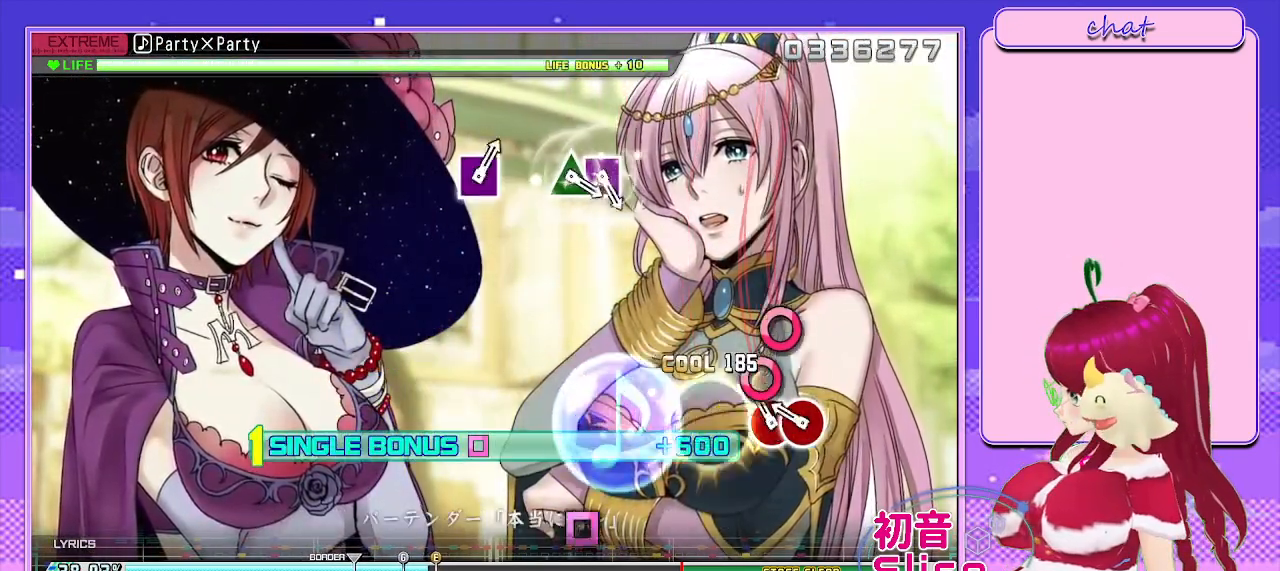
{"buttons": ["L2"], "left_stick": "center", "right_stick": "center", "events": [[33, "CIRCLE", "up"], [117, "CIRCLE", "down"], [183, "DPAD_RIGHT", "down"], [267, "CIRCLE", "up"], [367, "DPAD_RIGHT", "up"]]}
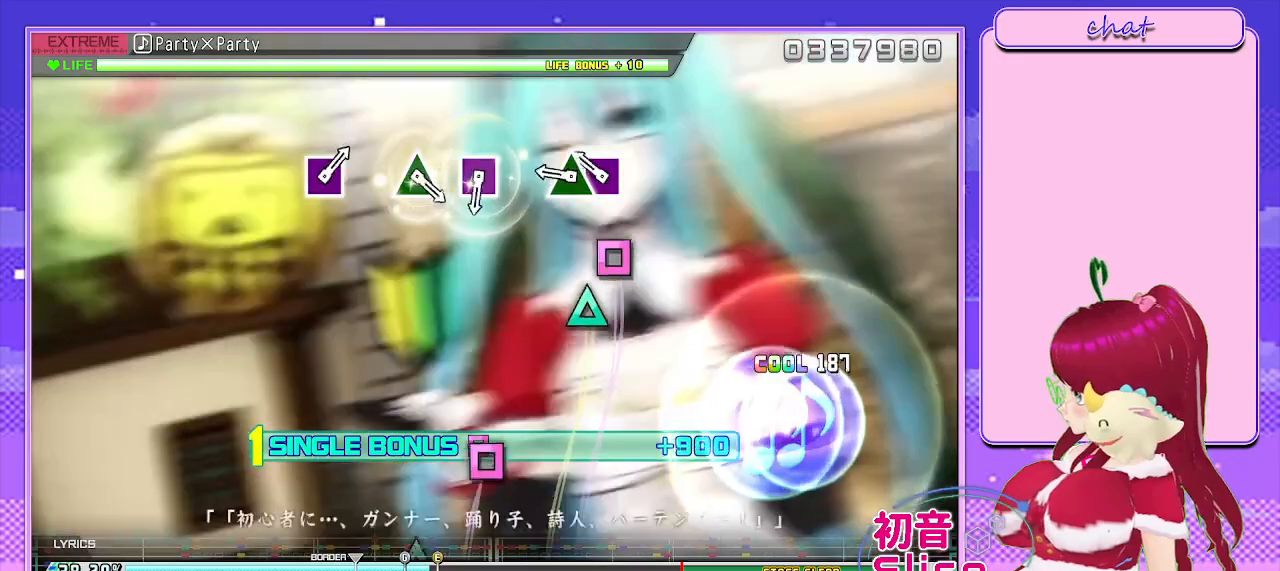
{"buttons": ["L2"], "left_stick": "center", "right_stick": "center", "events": [[133, "SQUARE", "down"], [250, "DPAD_UP", "down"], [300, "SQUARE", "up"], [400, "DPAD_UP", "up"]]}
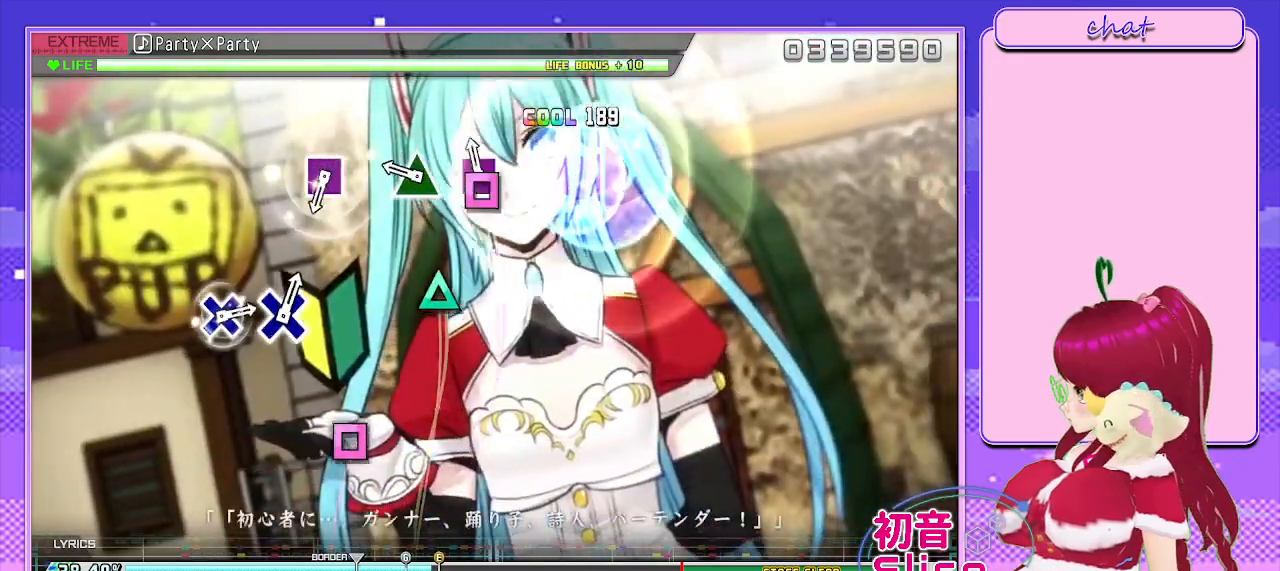
{"buttons": [], "left_stick": "center", "right_stick": "center", "events": [[50, "SQUARE", "down"], [150, "SQUARE", "up"], [250, "TRIANGLE", "down"], [367, "TRIANGLE", "up"], [500, "L2", "up"]]}
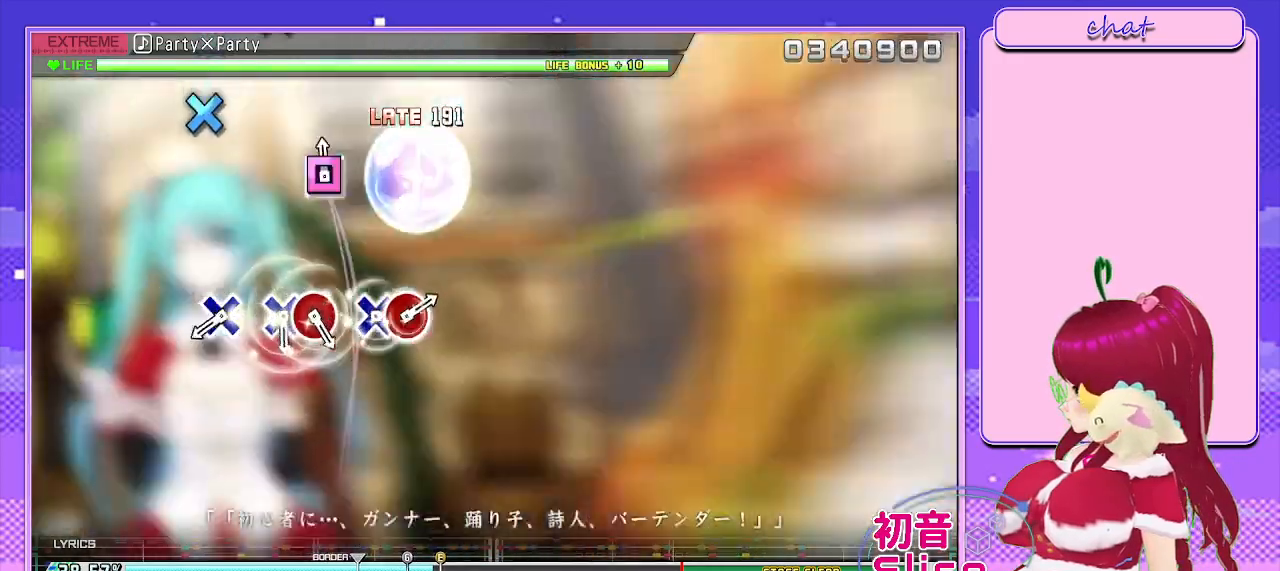
{"buttons": [], "left_stick": "center", "right_stick": "center", "events": [[33, "SQUARE", "down"], [167, "SQUARE", "up"], [350, "CROSS", "down"], [450, "CROSS", "up"]]}
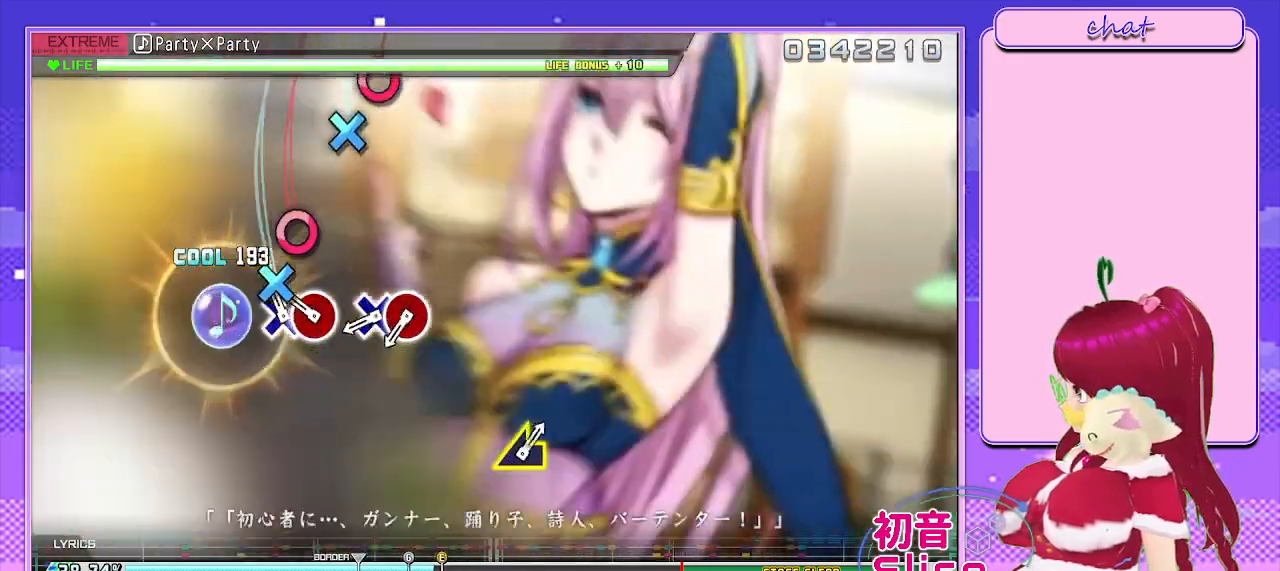
{"buttons": ["DPAD_RIGHT"], "left_stick": "center", "right_stick": "center", "events": [[83, "CROSS", "down"], [167, "DPAD_RIGHT", "down"], [233, "CROSS", "up"], [333, "DPAD_RIGHT", "up"], [350, "CROSS", "down"], [450, "DPAD_RIGHT", "down"], [500, "CROSS", "up"]]}
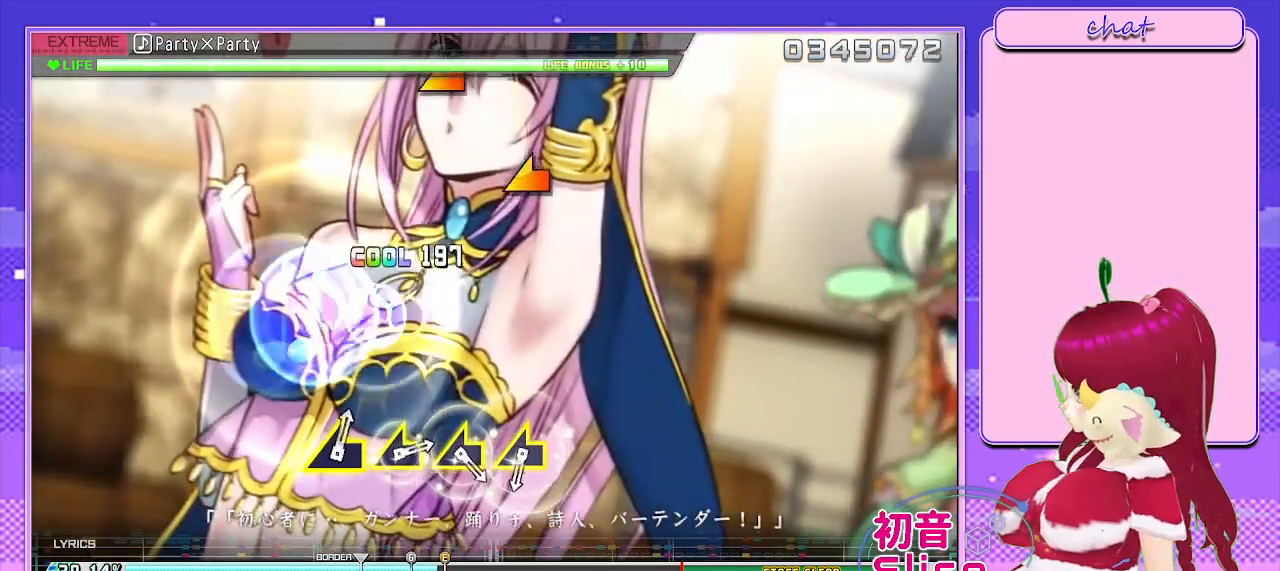
{"buttons": [], "left_stick": "left", "right_stick": "center", "events": [[117, "DPAD_RIGHT", "up"], [500, "left_stick", "left"]]}
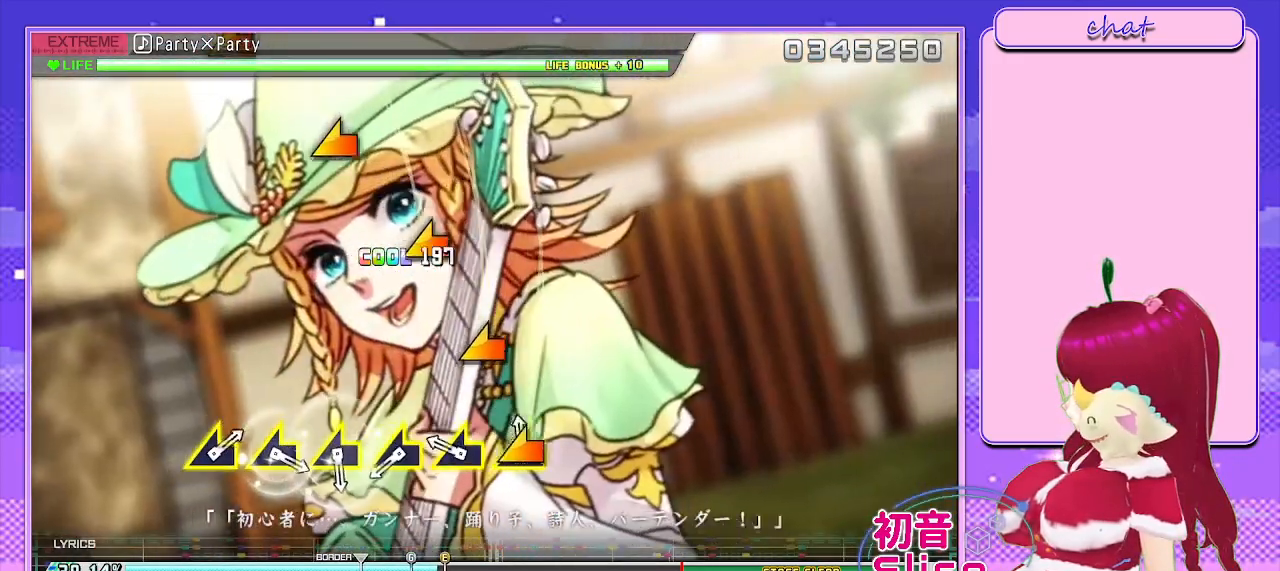
{"buttons": [], "left_stick": "center", "right_stick": "center", "events": [[100, "left_stick", "center"], [200, "left_stick", "left"], [300, "left_stick", "center"], [400, "left_stick", "left"], [483, "left_stick", "center"]]}
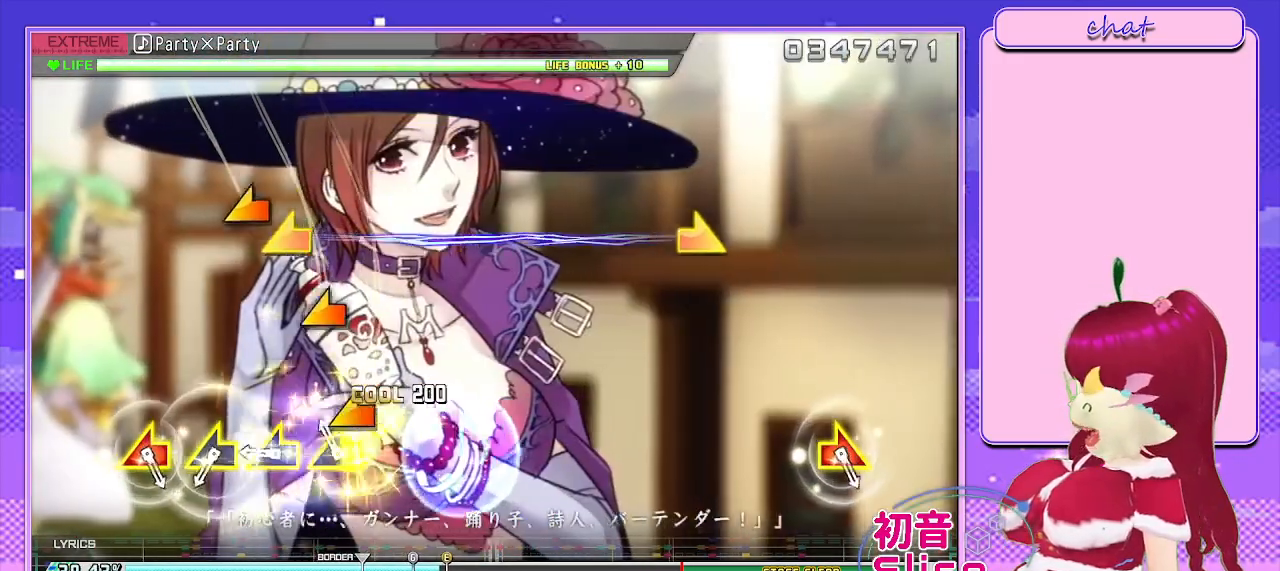
{"buttons": [], "left_stick": "left", "right_stick": "center", "events": [[67, "left_stick", "left"], [200, "left_stick", "center"], [283, "left_stick", "left"], [417, "left_stick", "center"], [483, "left_stick", "left"]]}
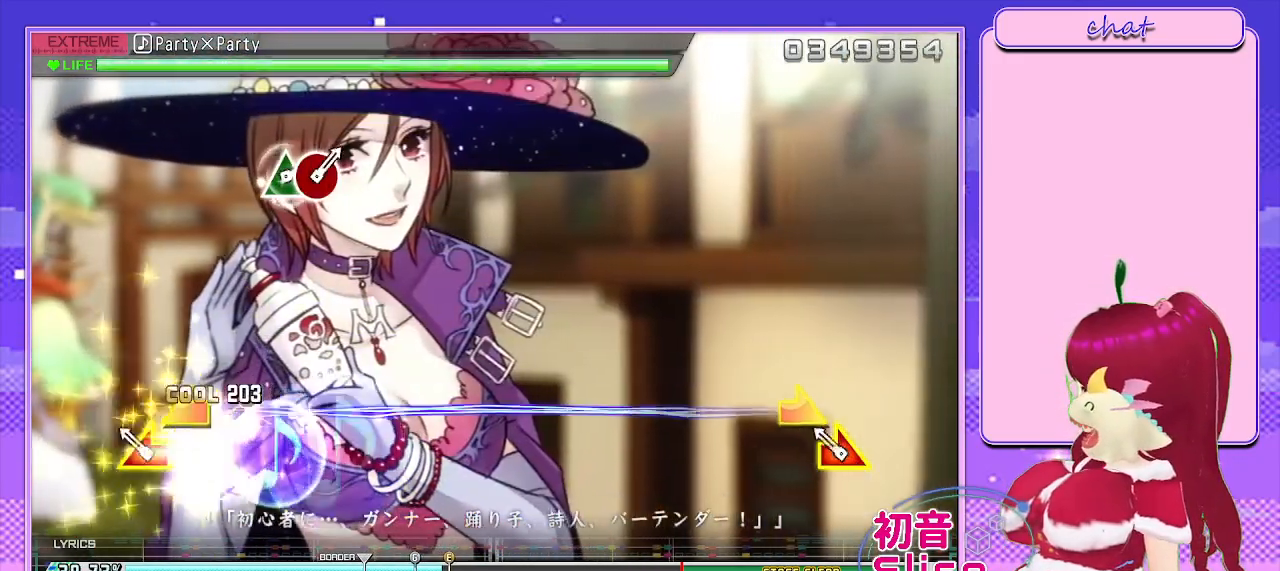
{"buttons": [], "left_stick": "center", "right_stick": "center", "events": [[150, "left_stick", "center"], [167, "right_stick", "right"], [217, "left_stick", "left"], [350, "right_stick", "center"], [383, "left_stick", "center"]]}
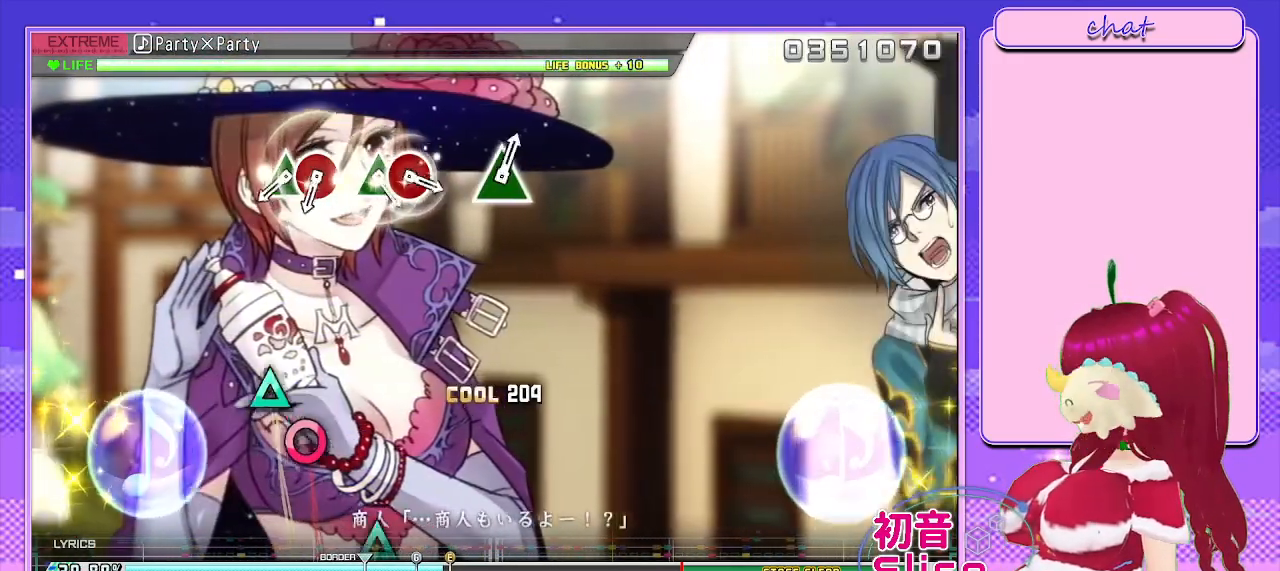
{"buttons": ["TRIANGLE"], "left_stick": "center", "right_stick": "center", "events": [[417, "TRIANGLE", "down"]]}
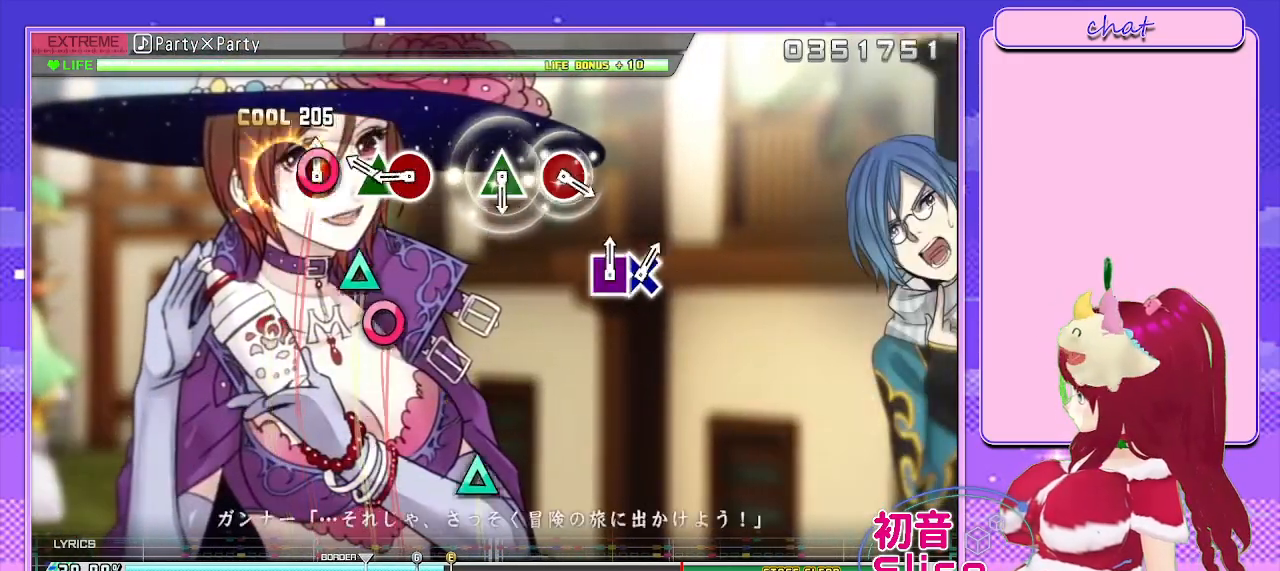
{"buttons": [], "left_stick": "center", "right_stick": "center", "events": [[33, "DPAD_RIGHT", "down"], [67, "TRIANGLE", "up"], [183, "DPAD_RIGHT", "up"], [200, "TRIANGLE", "down"], [333, "DPAD_RIGHT", "down"], [400, "TRIANGLE", "up"], [450, "DPAD_RIGHT", "up"]]}
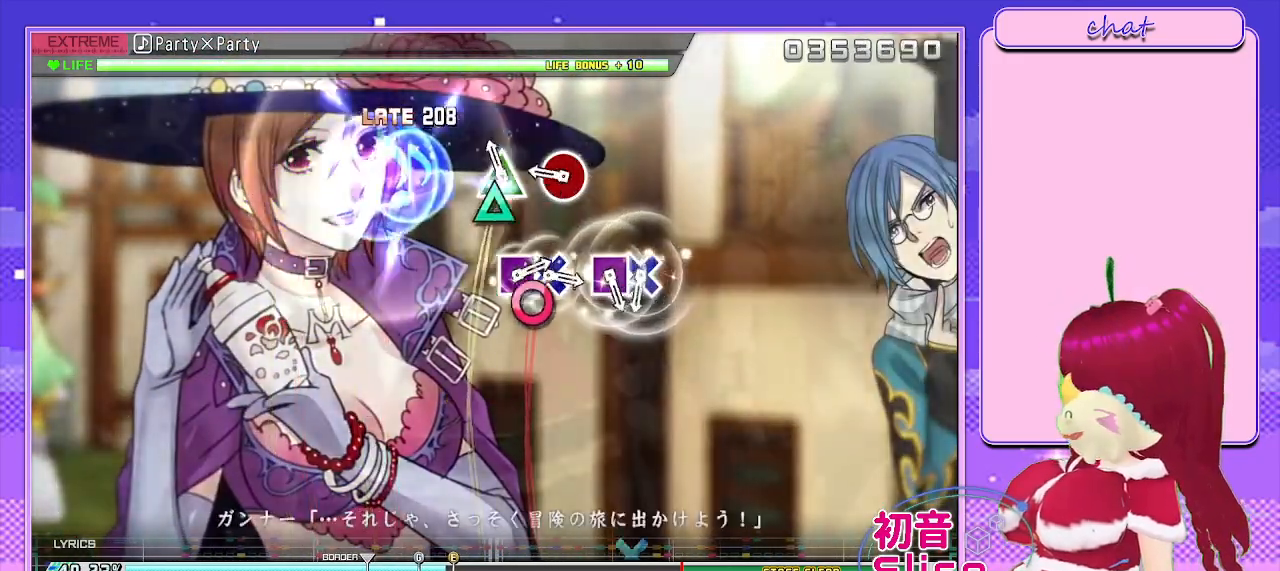
{"buttons": [], "left_stick": "center", "right_stick": "center", "events": [[50, "TRIANGLE", "down"], [167, "TRIANGLE", "up"], [283, "CIRCLE", "down"], [400, "CIRCLE", "up"]]}
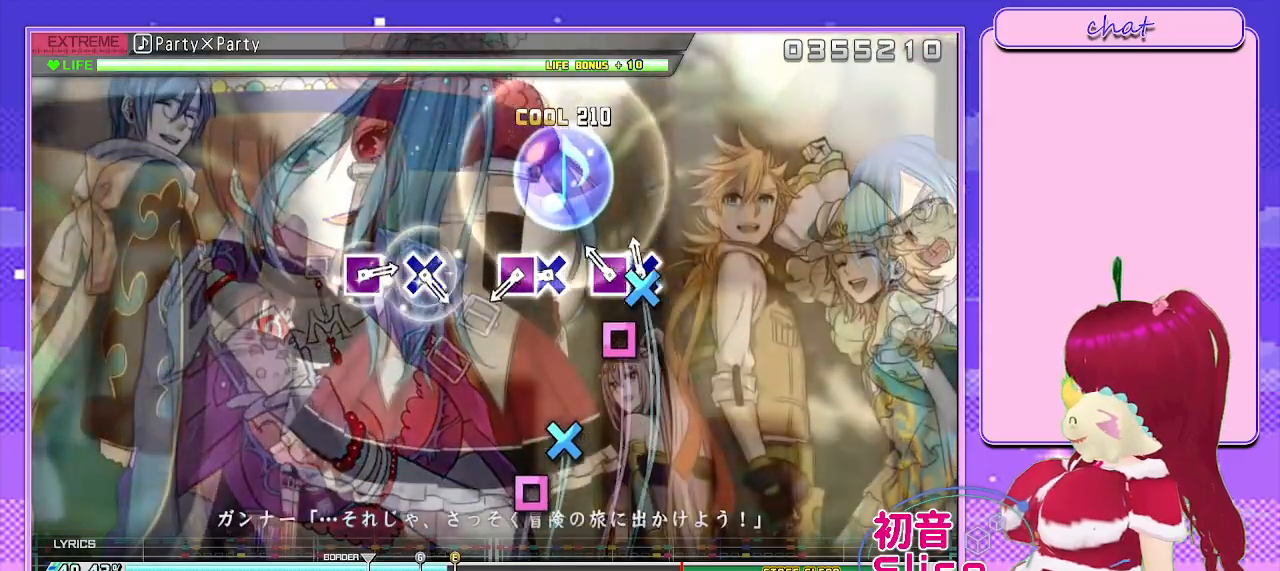
{"buttons": ["DPAD_LEFT"], "left_stick": "center", "right_stick": "center", "events": [[33, "CROSS", "down"], [117, "DPAD_LEFT", "down"], [200, "CROSS", "up"], [283, "DPAD_LEFT", "up"], [333, "CROSS", "down"], [383, "DPAD_LEFT", "down"], [500, "CROSS", "up"]]}
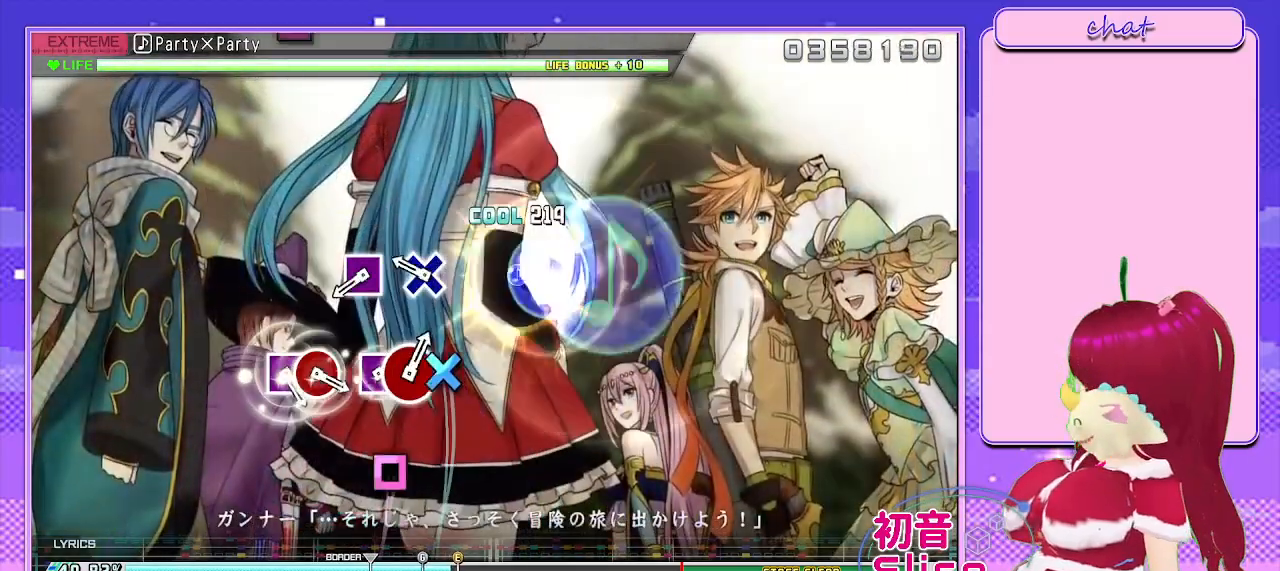
{"buttons": ["SQUARE"], "left_stick": "center", "right_stick": "center", "events": [[83, "DPAD_LEFT", "up"], [133, "CROSS", "down"], [267, "CROSS", "up"], [417, "SQUARE", "down"]]}
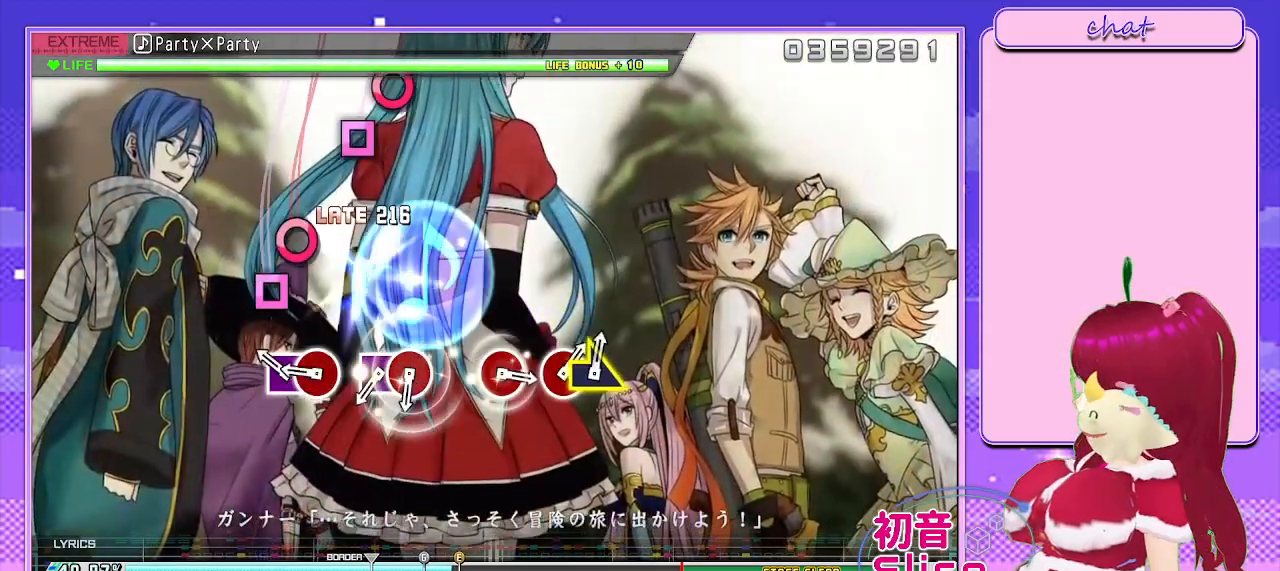
{"buttons": ["SQUARE"], "left_stick": "center", "right_stick": "center", "events": [[67, "SQUARE", "up"], [200, "SQUARE", "down"], [300, "DPAD_RIGHT", "down"], [317, "SQUARE", "up"], [450, "DPAD_RIGHT", "up"], [450, "SQUARE", "down"]]}
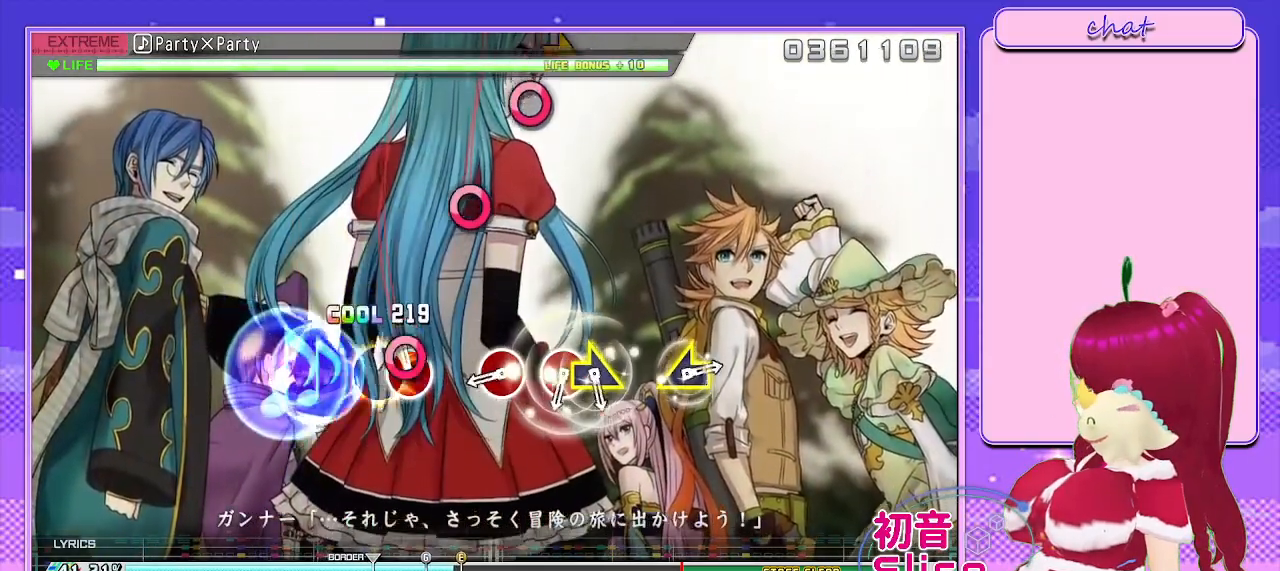
{"buttons": [], "left_stick": "center", "right_stick": "center", "events": [[67, "DPAD_RIGHT", "down"], [133, "SQUARE", "up"], [200, "DPAD_RIGHT", "up"], [333, "CIRCLE", "down"], [450, "CIRCLE", "up"]]}
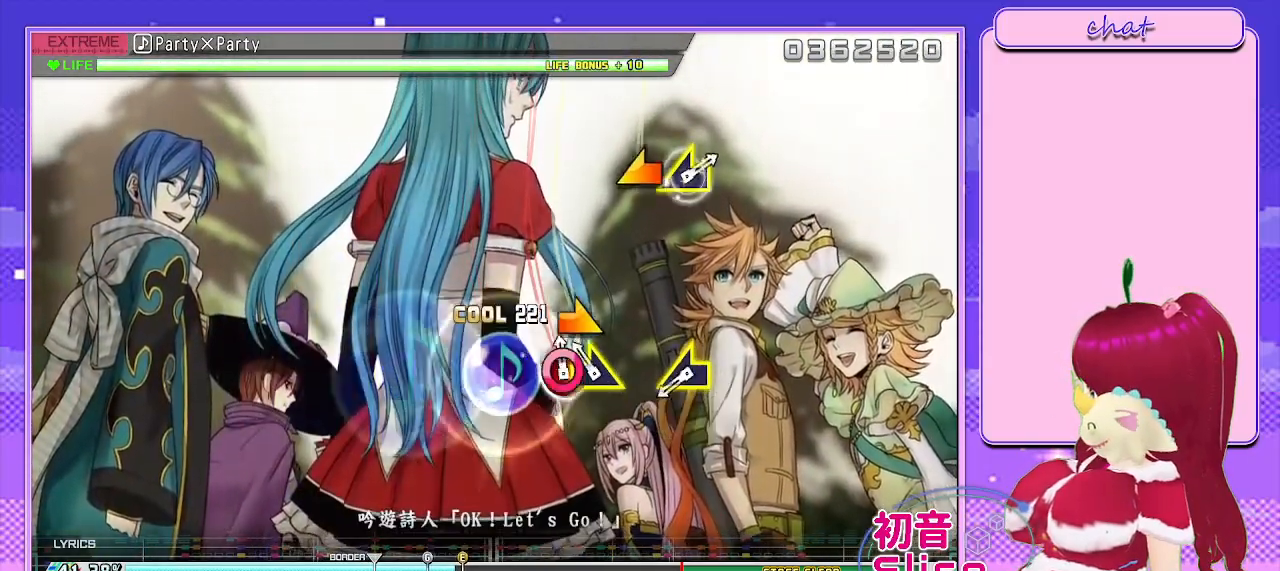
{"buttons": [], "left_stick": "left", "right_stick": "center", "events": [[67, "CIRCLE", "down"], [150, "left_stick", "right"], [217, "CIRCLE", "up"], [283, "left_stick", "center"], [467, "left_stick", "left"]]}
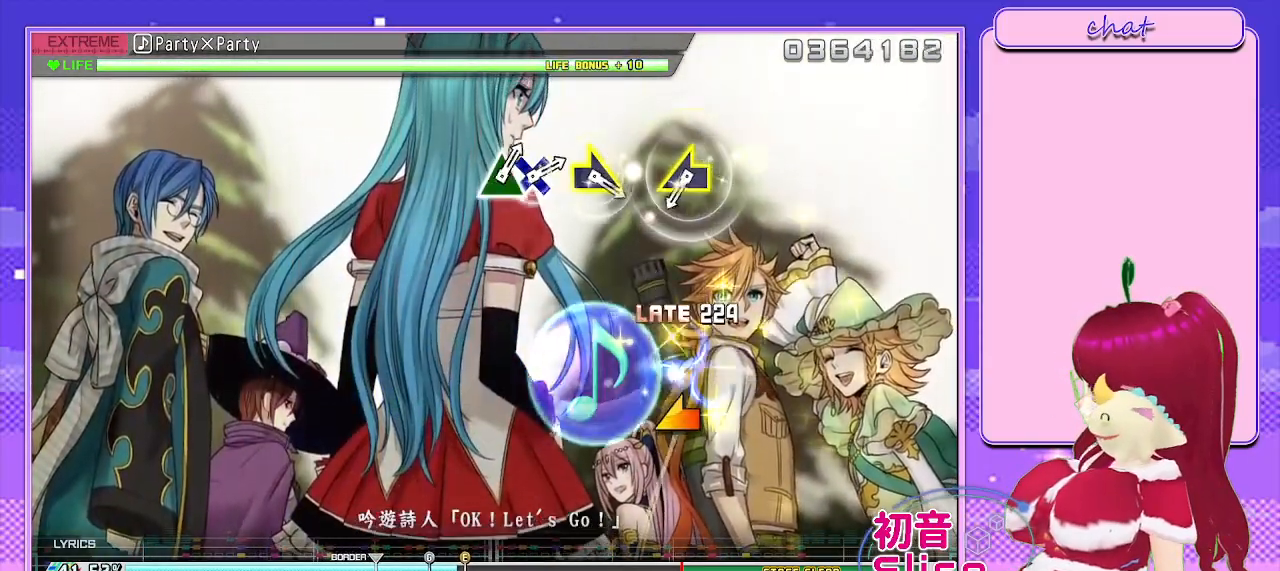
{"buttons": [], "left_stick": "left", "right_stick": "center", "events": [[133, "left_stick", "center"], [433, "left_stick", "left"]]}
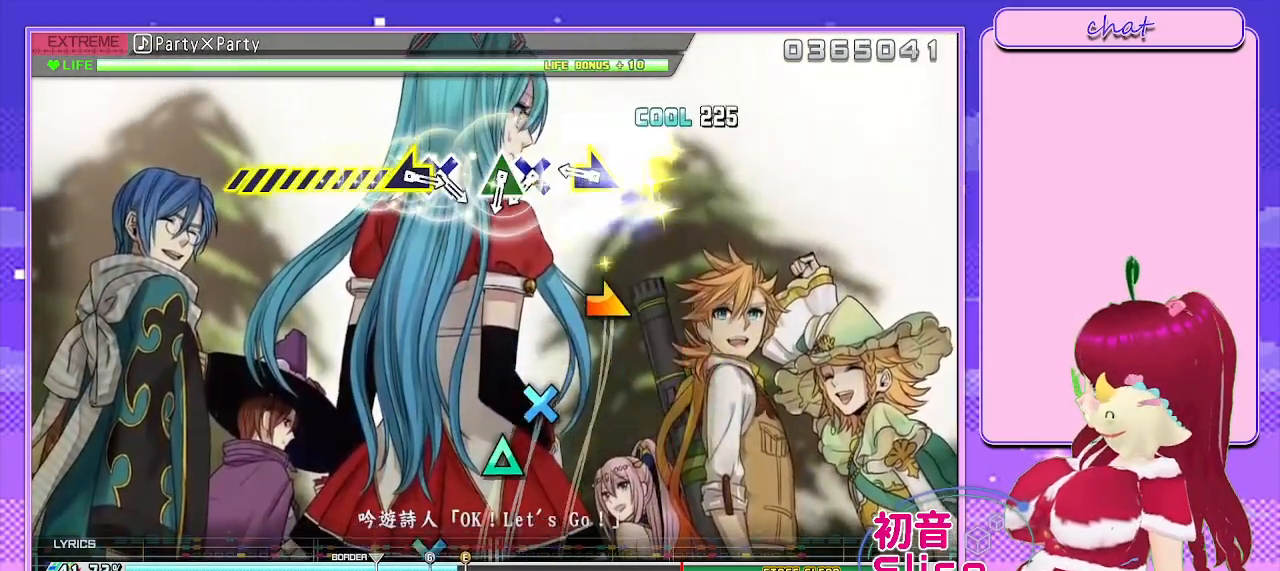
{"buttons": ["CROSS"], "left_stick": "center", "right_stick": "center", "events": [[83, "left_stick", "center"], [217, "left_stick", "left"], [383, "left_stick", "center"], [417, "CROSS", "down"]]}
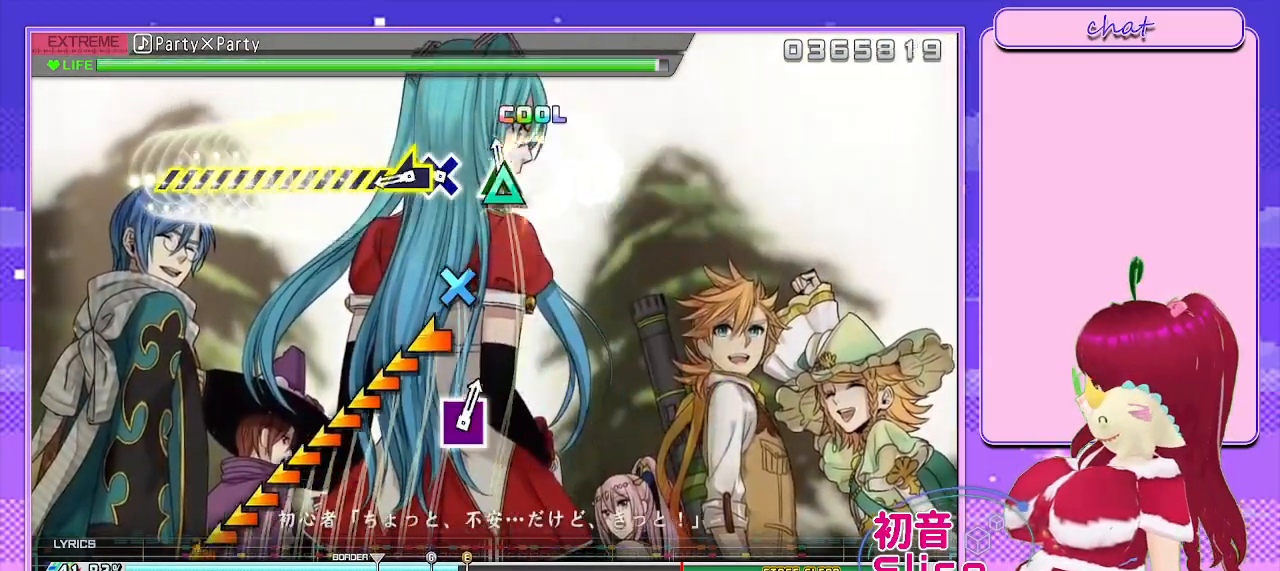
{"buttons": [], "left_stick": "left", "right_stick": "center", "events": [[67, "CROSS", "up"], [100, "DPAD_DOWN", "down"], [100, "DPAD_LEFT", "down"], [133, "DPAD_LEFT", "up"], [200, "CROSS", "down"], [250, "DPAD_DOWN", "up"], [350, "CROSS", "up"], [467, "left_stick", "left"]]}
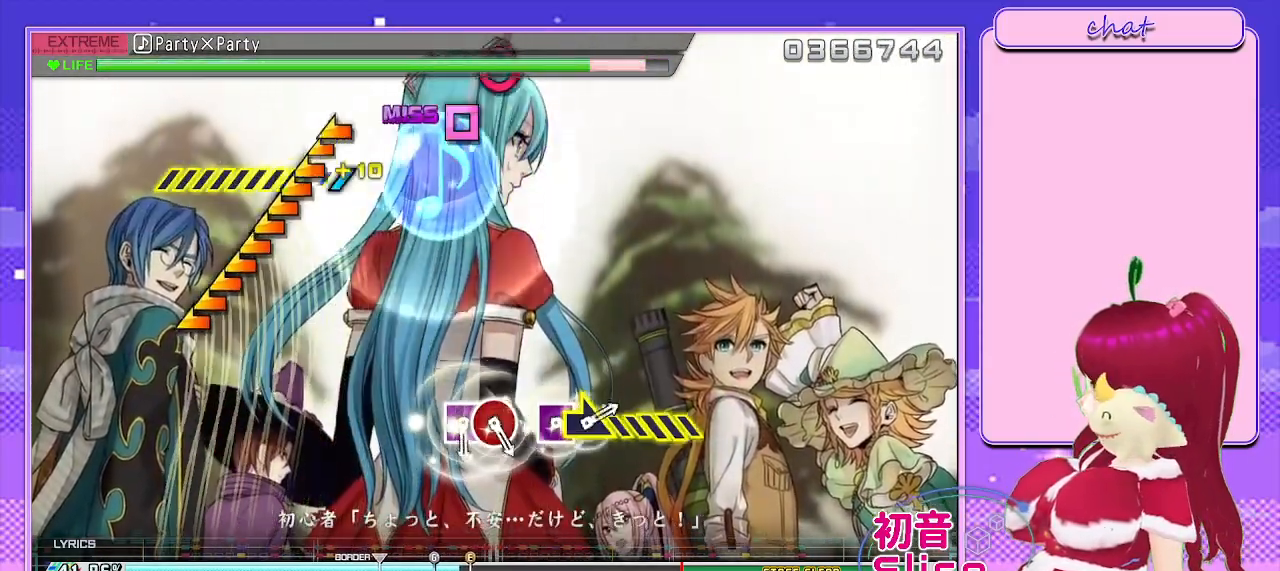
{"buttons": [], "left_stick": "center", "right_stick": "center", "events": [[117, "left_stick", "down-left"], [433, "left_stick", "center"]]}
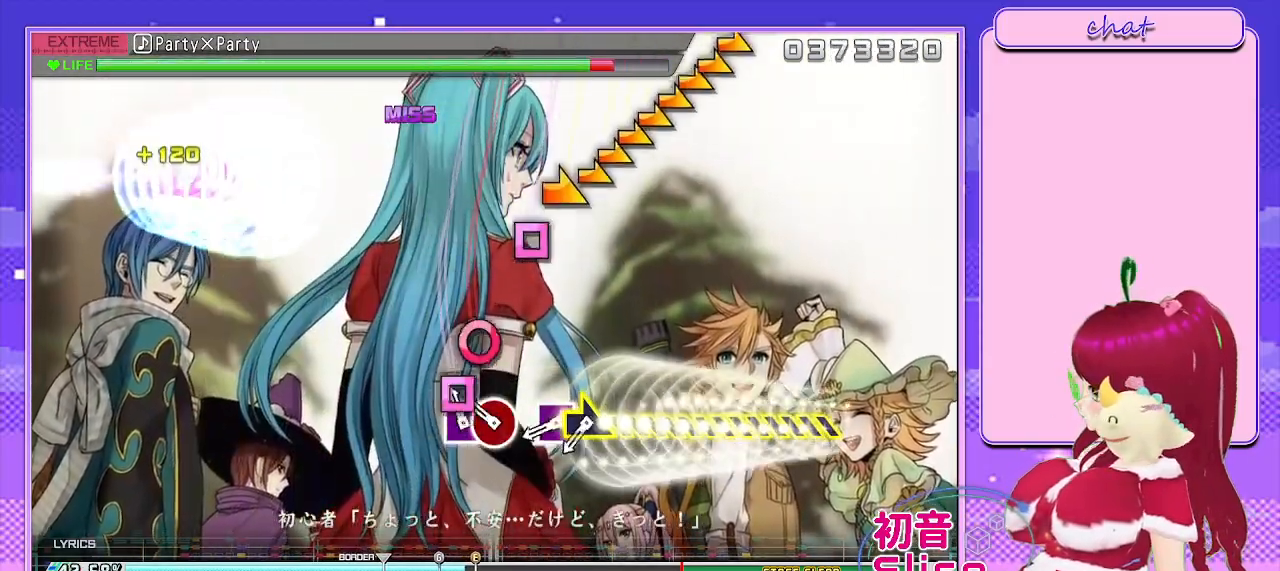
{"buttons": [], "left_stick": "right", "right_stick": "center", "events": [[67, "SQUARE", "down"], [183, "DPAD_RIGHT", "down"], [200, "SQUARE", "up"], [333, "SQUARE", "down"], [350, "DPAD_RIGHT", "up"], [467, "SQUARE", "up"], [483, "left_stick", "right"]]}
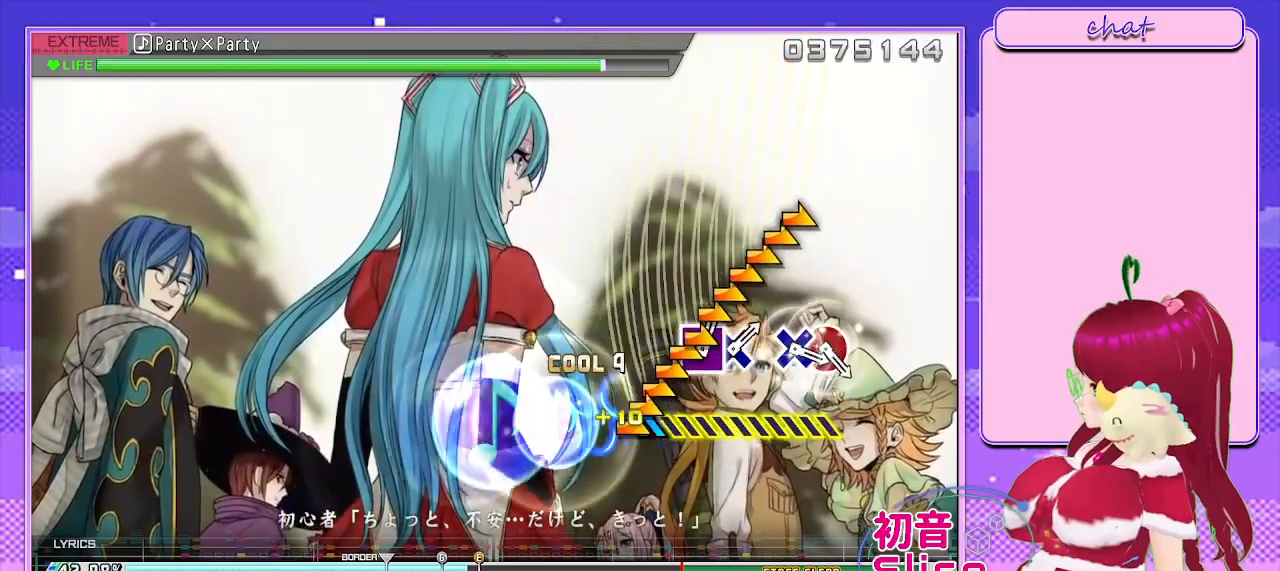
{"buttons": [], "left_stick": "center", "right_stick": "center", "events": [[467, "left_stick", "center"]]}
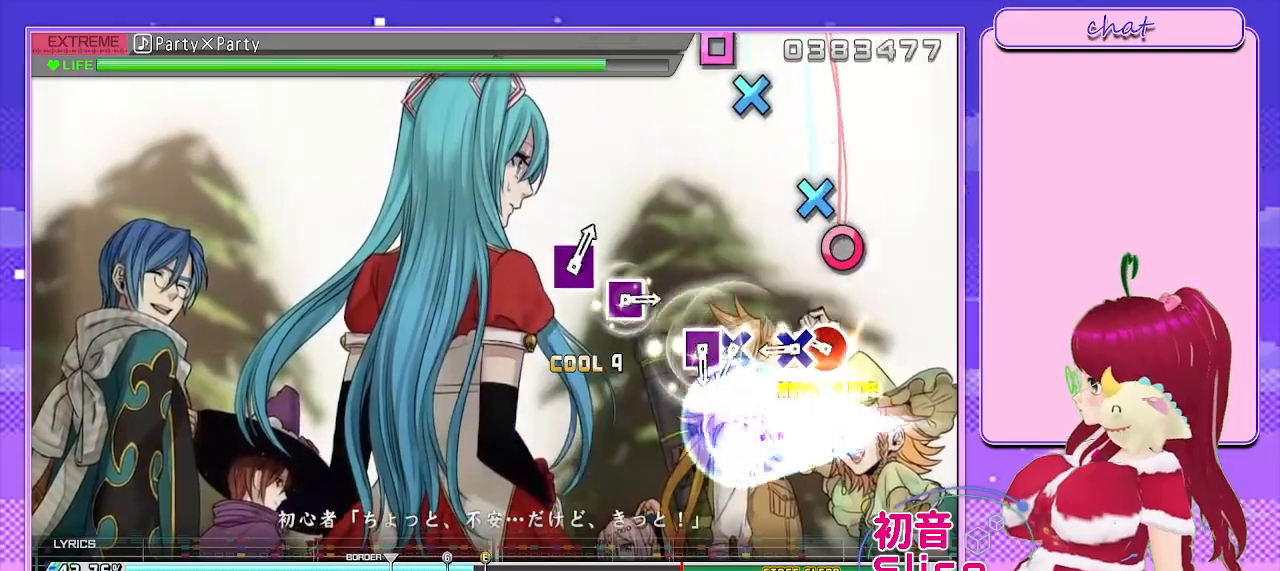
{"buttons": ["CROSS"], "left_stick": "center", "right_stick": "center", "events": [[183, "CIRCLE", "down"], [317, "CIRCLE", "up"], [317, "DPAD_DOWN", "down"], [417, "DPAD_DOWN", "up"], [467, "CROSS", "down"]]}
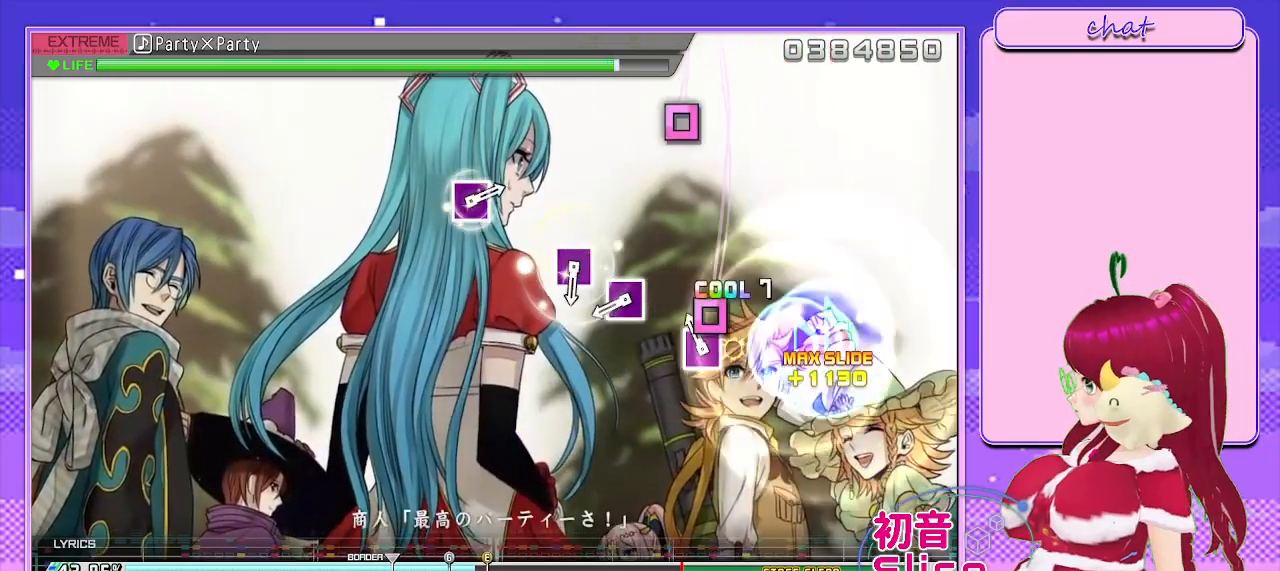
{"buttons": [], "left_stick": "center", "right_stick": "center", "events": [[83, "DPAD_LEFT", "down"], [100, "CROSS", "up"], [233, "DPAD_LEFT", "up"], [333, "SQUARE", "down"], [450, "SQUARE", "up"]]}